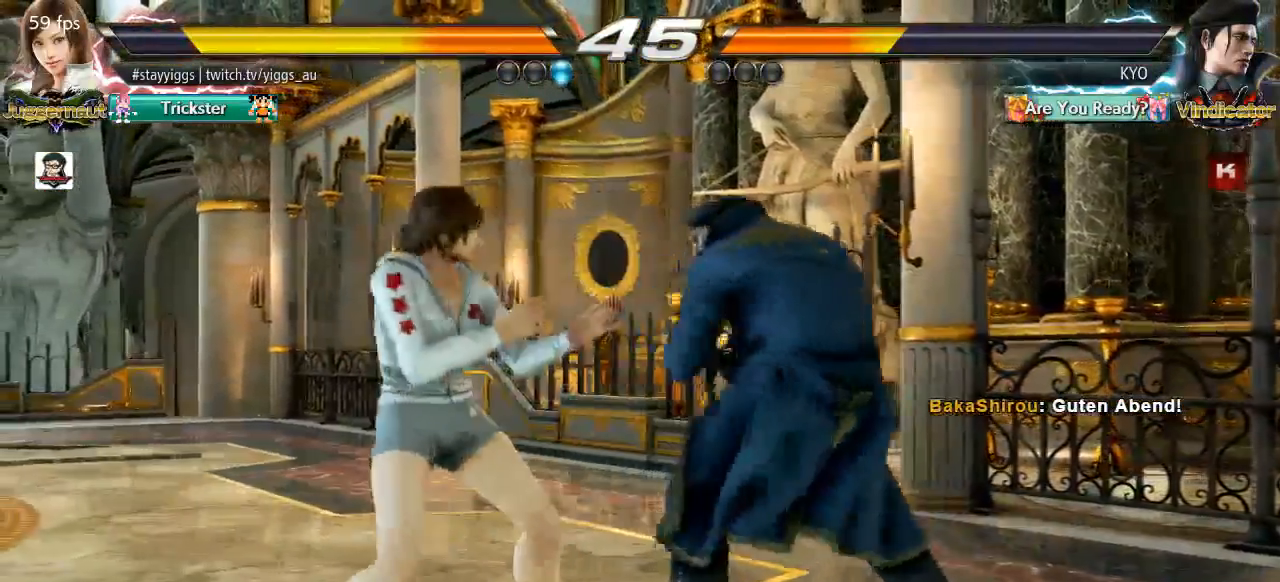
Gameplay with a controller (arcade stick); each line is a JSON object with the inputs held at the frame after it. "events" lists button and stick changes between this image and that frame as [ms after this image, input, new state], when the widget could be followed in between. Not read: L3 R3 SELECT START.
{"buttons": [], "left_stick": "center", "events": [[167, "SQUARE", "up"], [167, "left_stick", "center"]]}
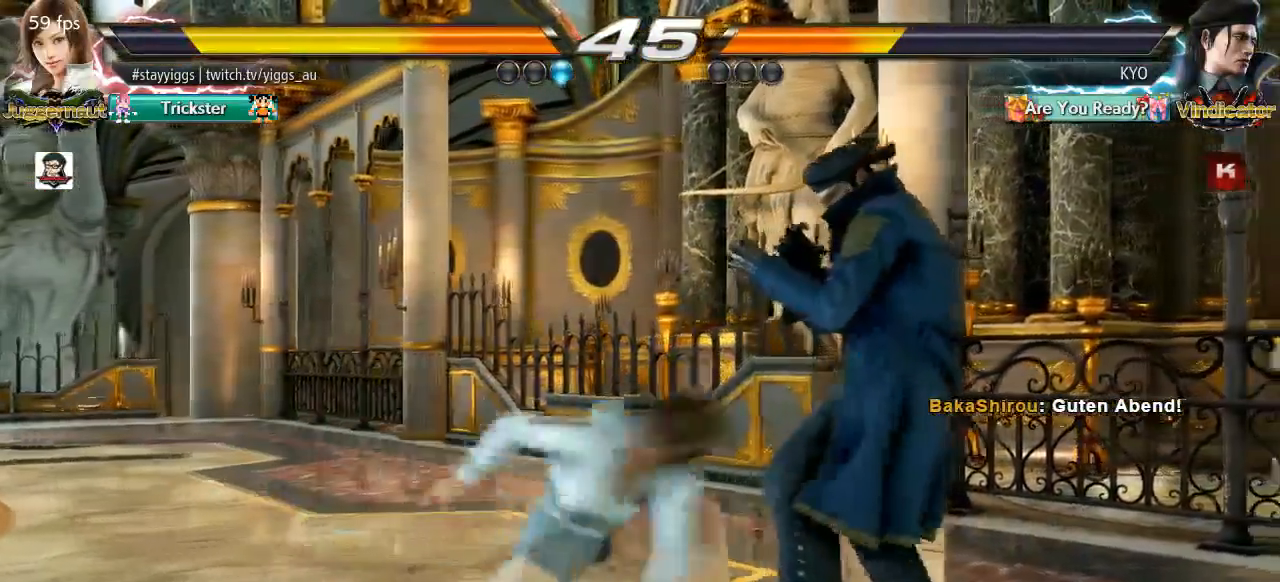
{"buttons": [], "left_stick": "down-right"}
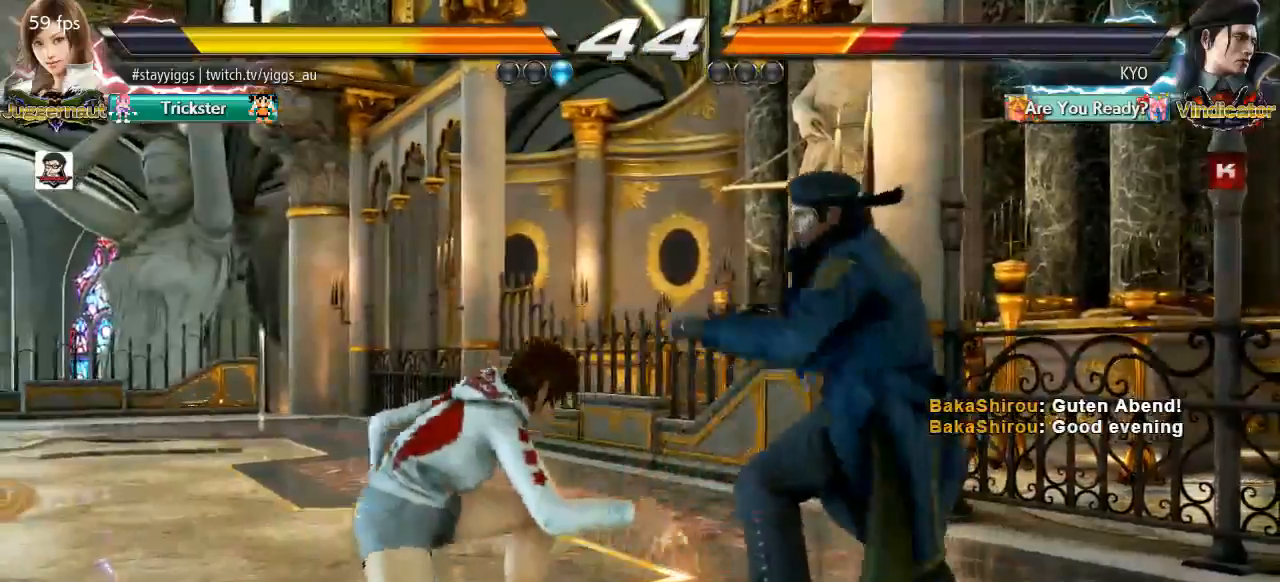
{"buttons": [], "left_stick": "center", "events": [[67, "TRIANGLE", "down"], [183, "TRIANGLE", "up"], [217, "left_stick", "center"]]}
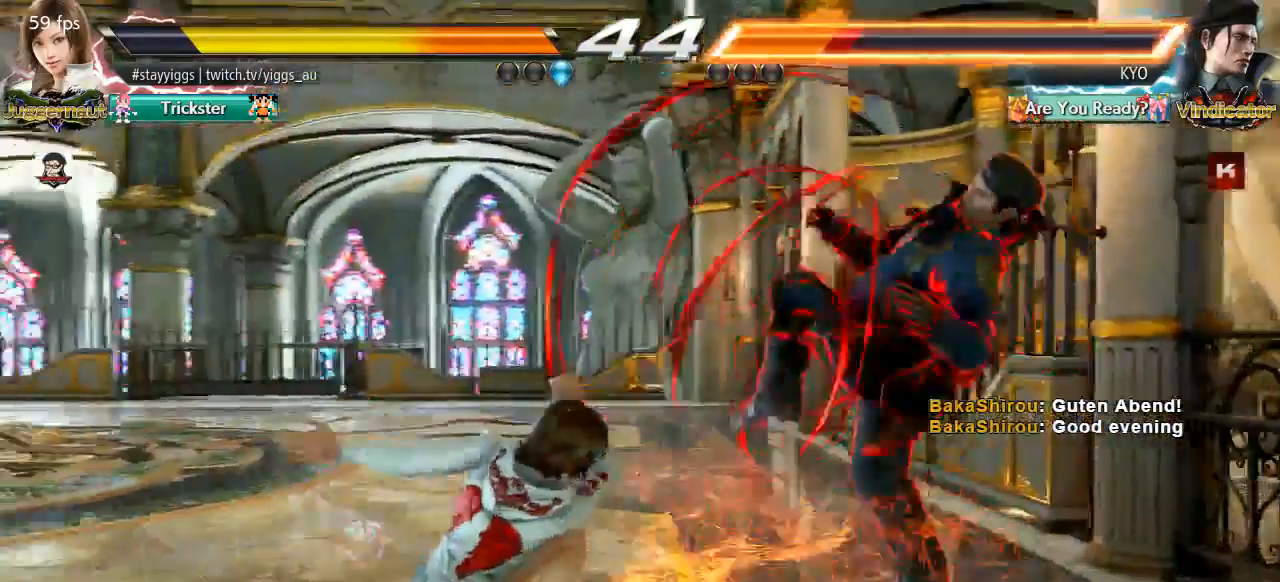
{"buttons": [], "left_stick": "right", "events": [[200, "left_stick", "right"], [300, "left_stick", "center"], [350, "left_stick", "right"], [383, "SQUARE", "down"], [483, "SQUARE", "up"]]}
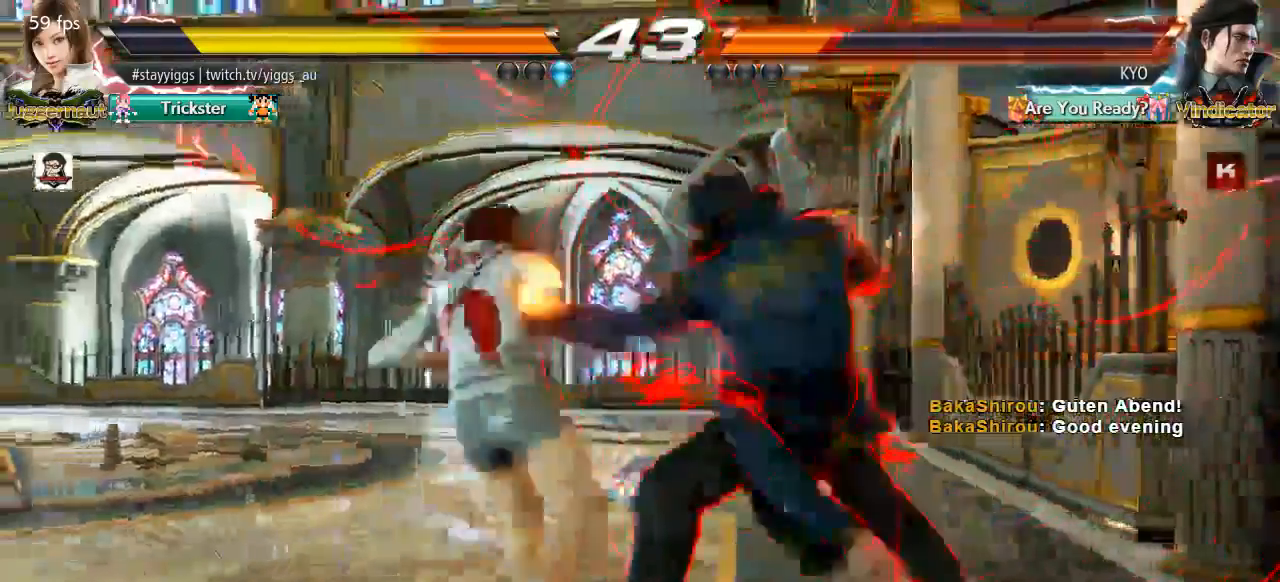
{"buttons": [], "left_stick": "left", "events": [[50, "left_stick", "center"], [83, "CROSS", "down"], [183, "CROSS", "up"], [350, "left_stick", "left"]]}
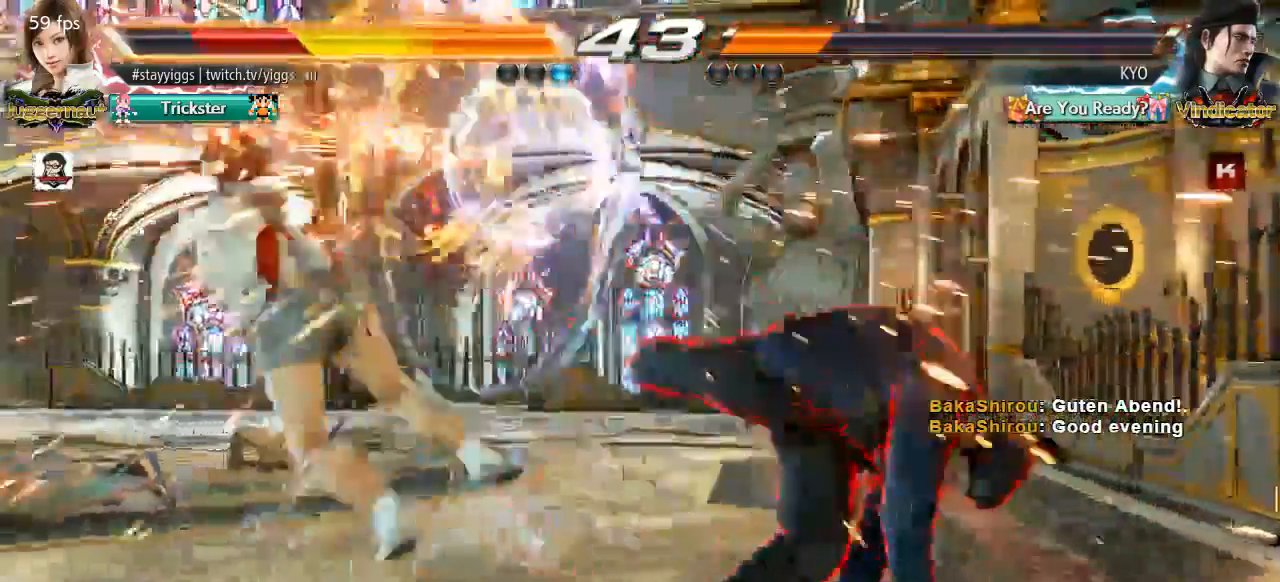
{"buttons": ["TRIANGLE"], "left_stick": "center"}